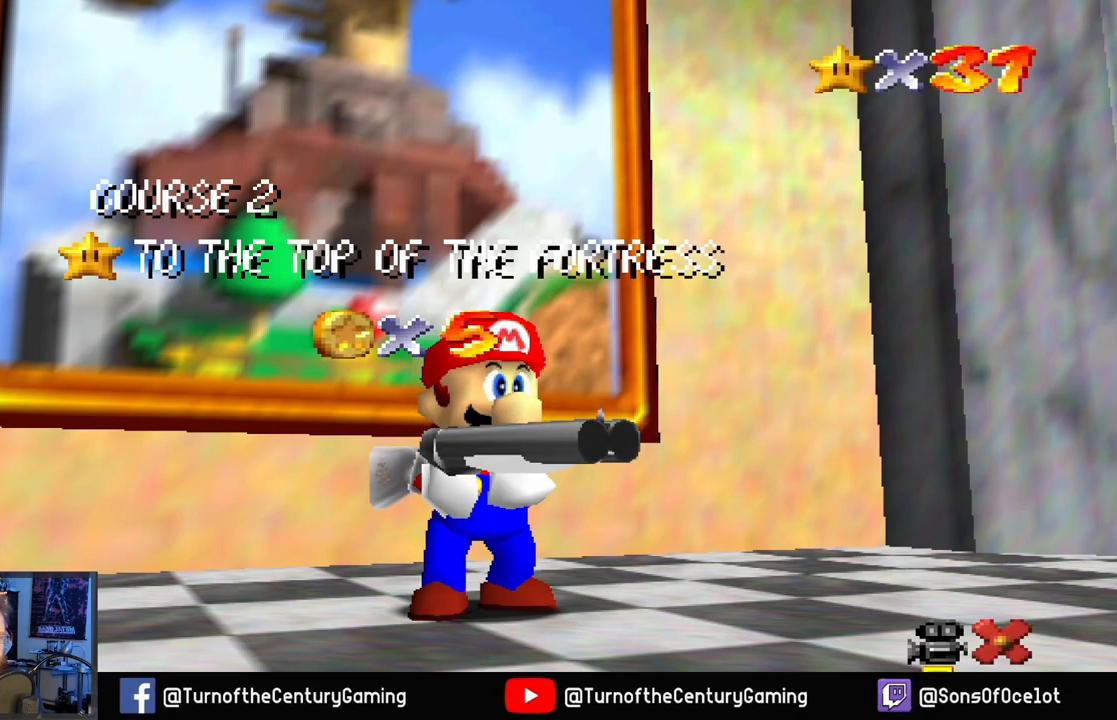
Gameplay with a controller (Xbox layout); each line is a JSON object with the inputs held at the frame after it. "events" lists button and stick changes between this image and that frame as [ms after this image, input, new state], when the widget could be followed in between.
{"buttons": ["A"], "left_stick": "center", "right_stick": "center", "events": [[450, "A", "down"]]}
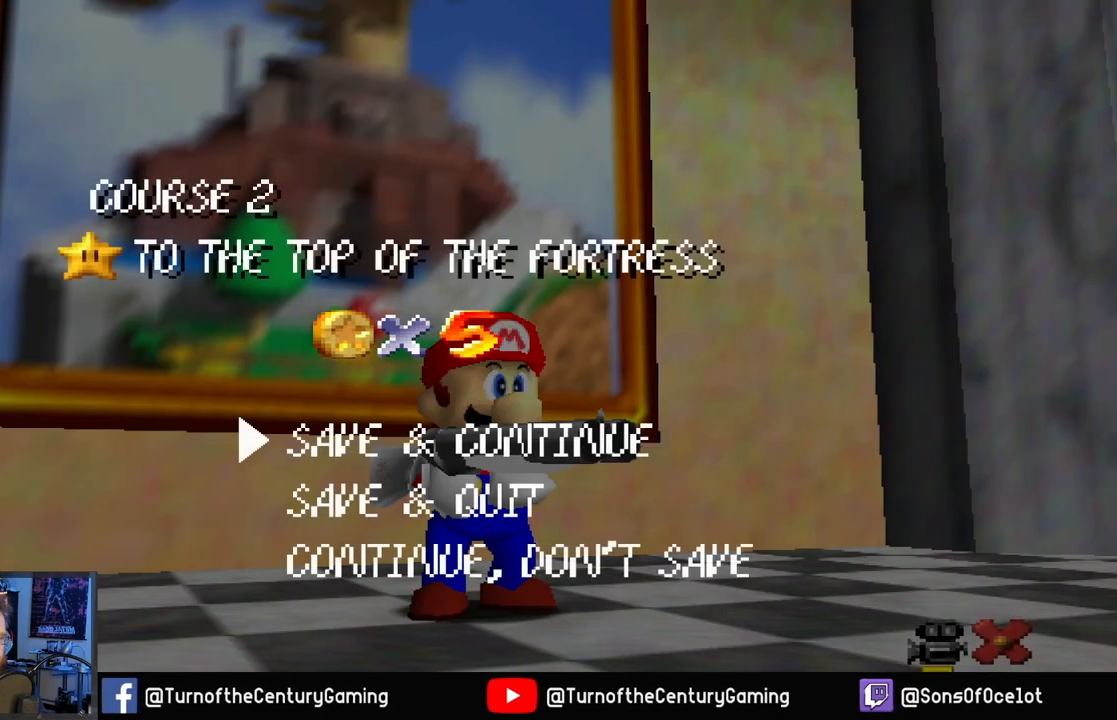
{"buttons": [], "left_stick": "right", "right_stick": "center", "events": [[150, "A", "up"], [317, "left_stick", "right"]]}
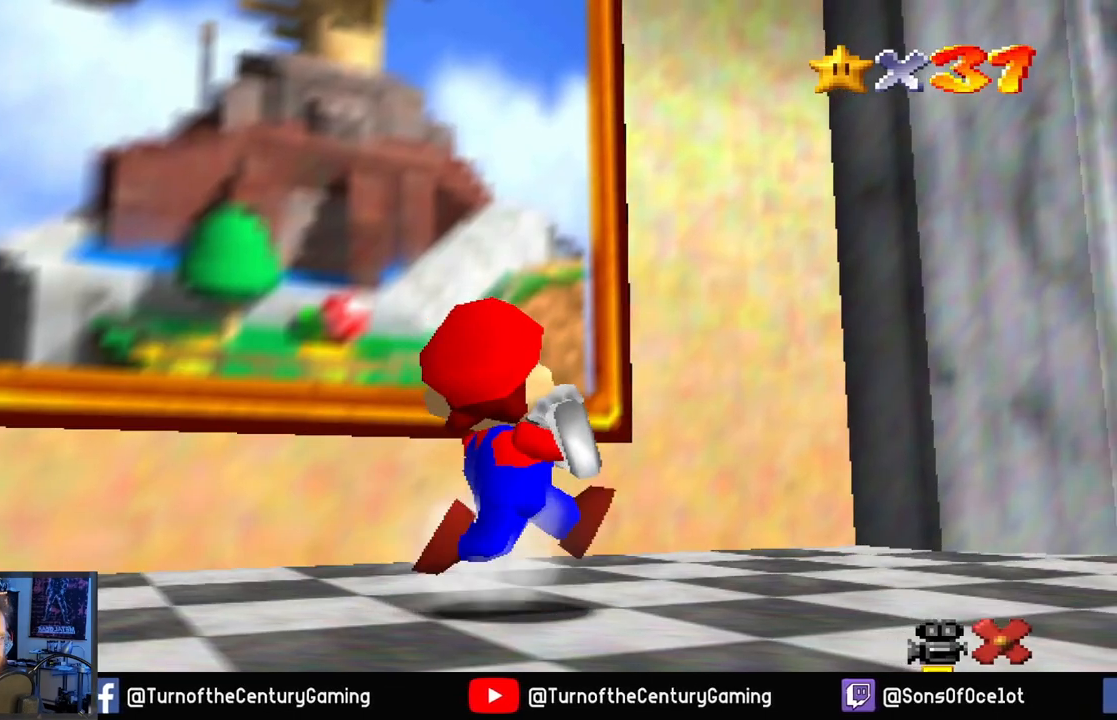
{"buttons": [], "left_stick": "right", "right_stick": "right", "events": [[217, "right_stick", "right"]]}
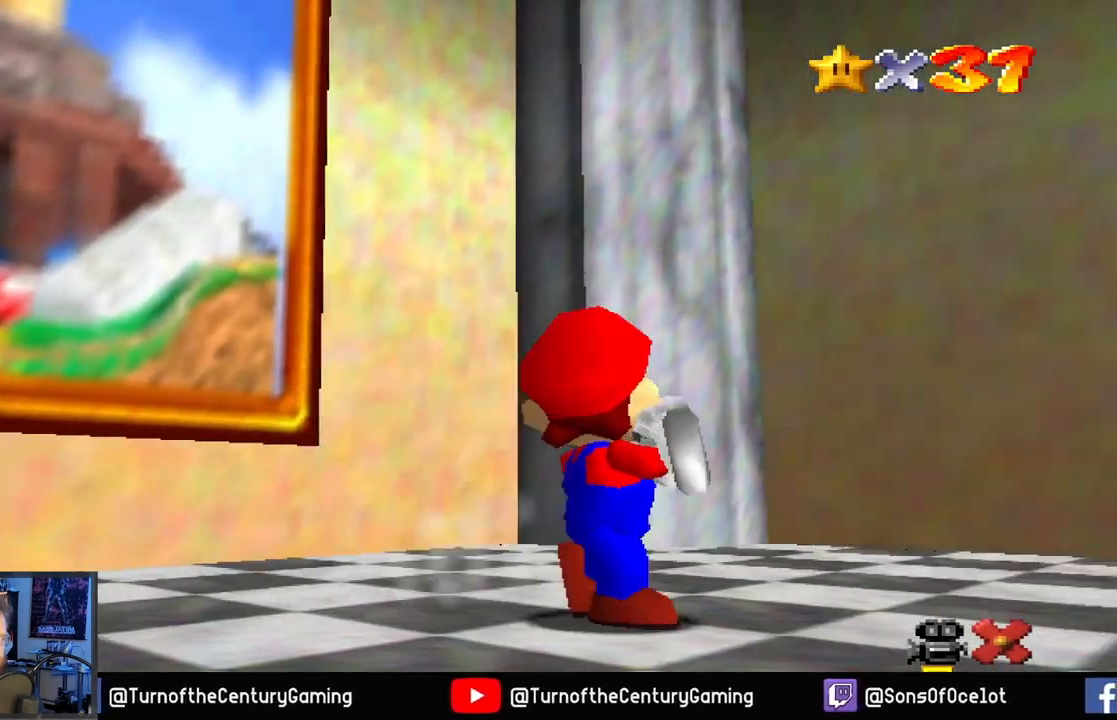
{"buttons": [], "left_stick": "up-right", "right_stick": "right", "events": [[250, "left_stick", "up-right"]]}
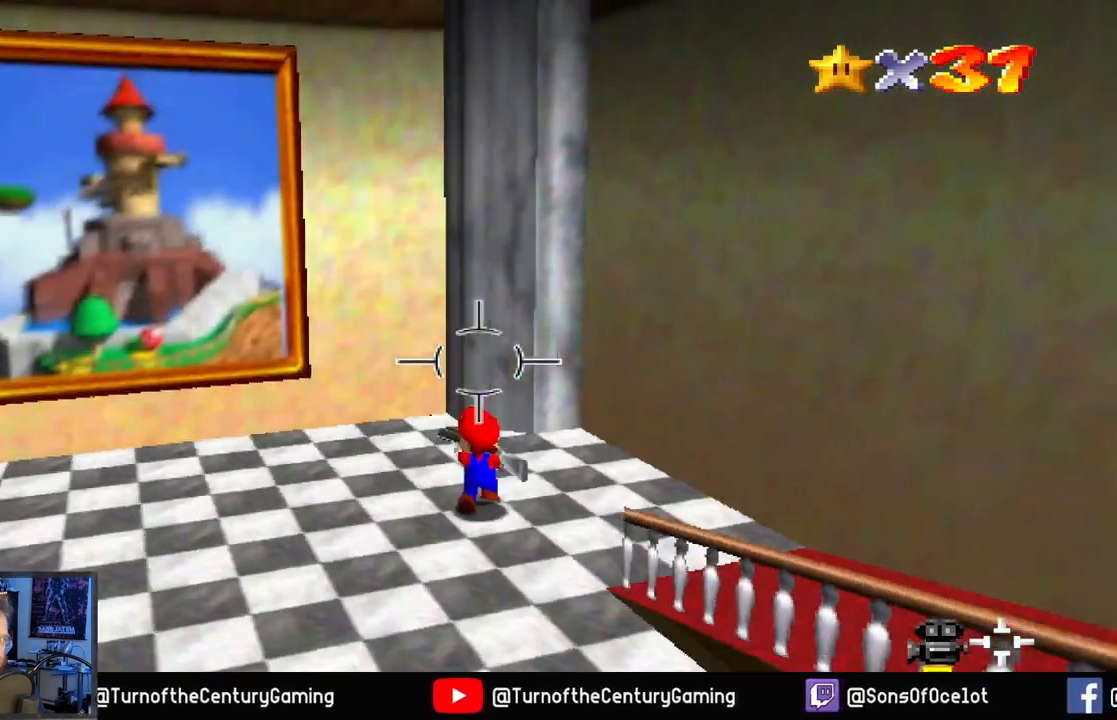
{"buttons": [], "left_stick": "right", "right_stick": "right", "events": [[83, "left_stick", "up"], [317, "left_stick", "right"]]}
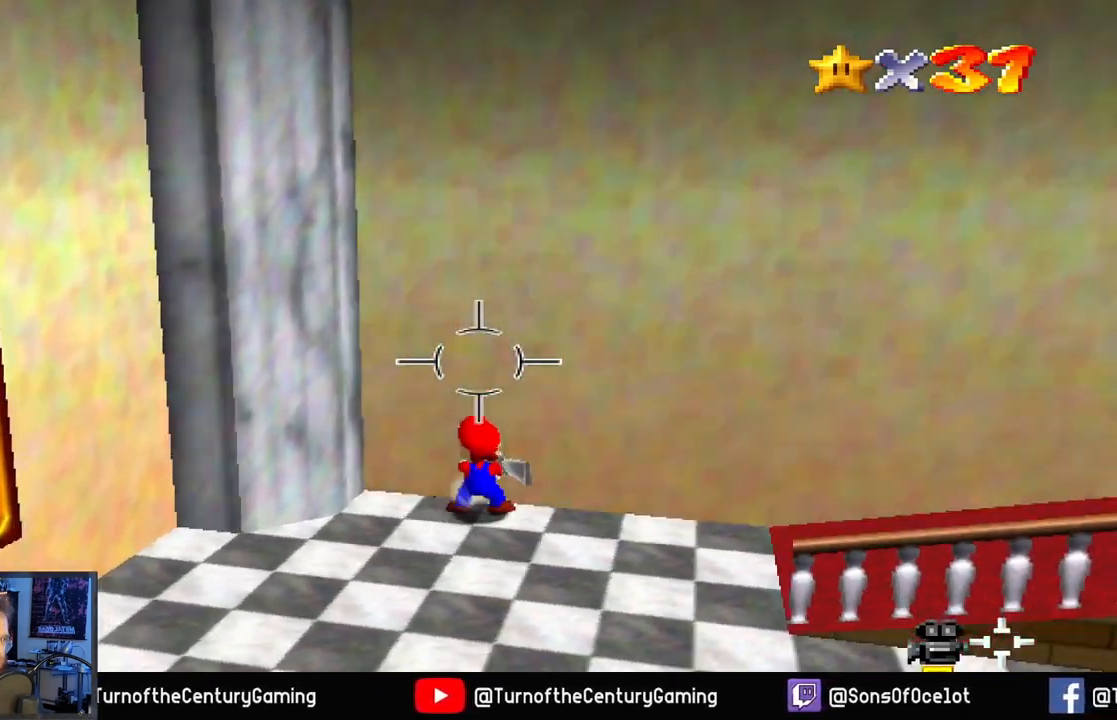
{"buttons": [], "left_stick": "up-right", "right_stick": "center", "events": [[367, "left_stick", "up-right"], [451, "right_stick", "center"]]}
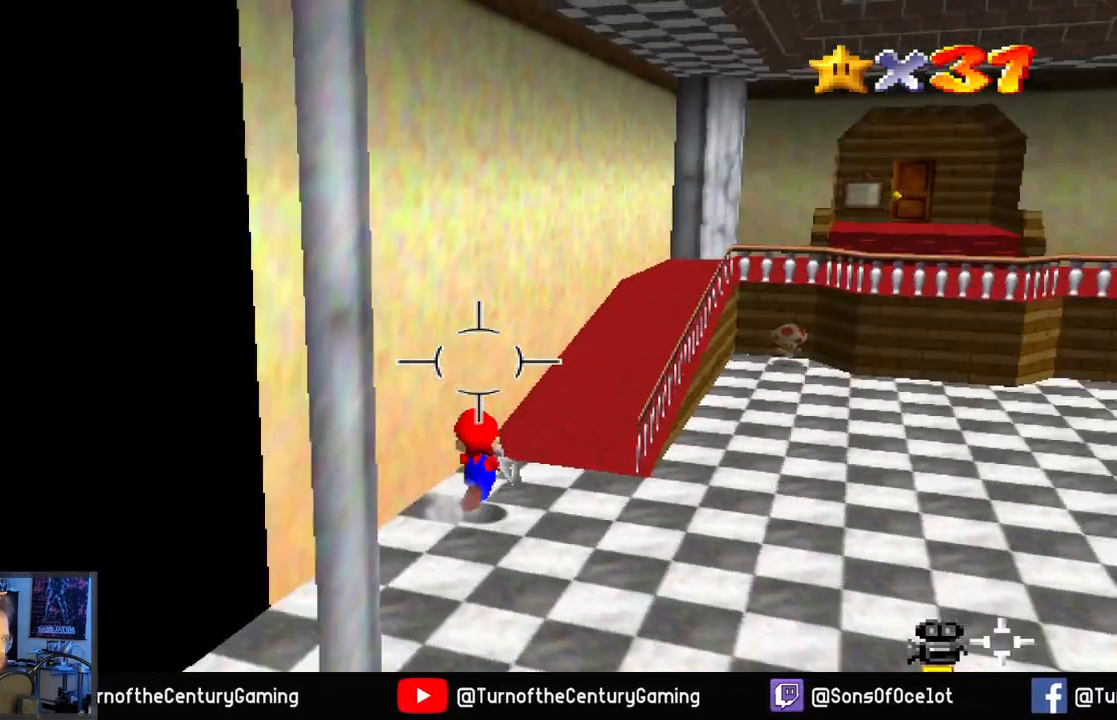
{"buttons": [], "left_stick": "up", "right_stick": "center", "events": [[434, "left_stick", "up"]]}
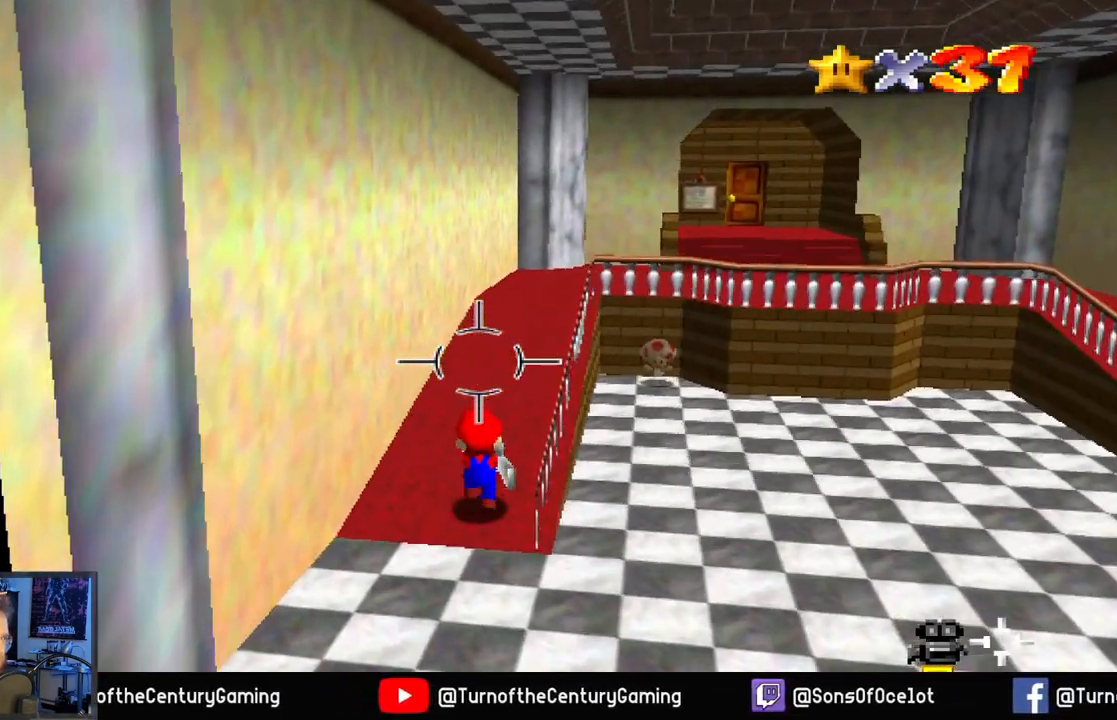
{"buttons": [], "left_stick": "up", "right_stick": "right", "events": [[334, "right_stick", "right"]]}
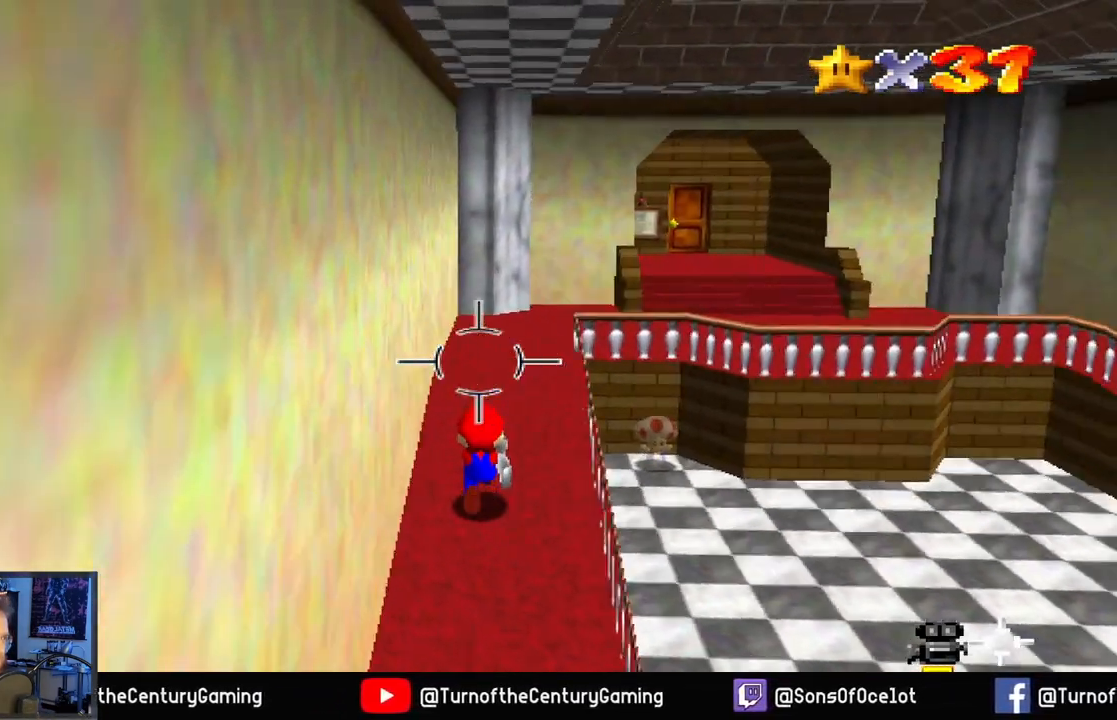
{"buttons": ["A"], "left_stick": "up", "right_stick": "center", "events": [[83, "right_stick", "center"], [200, "A", "down"]]}
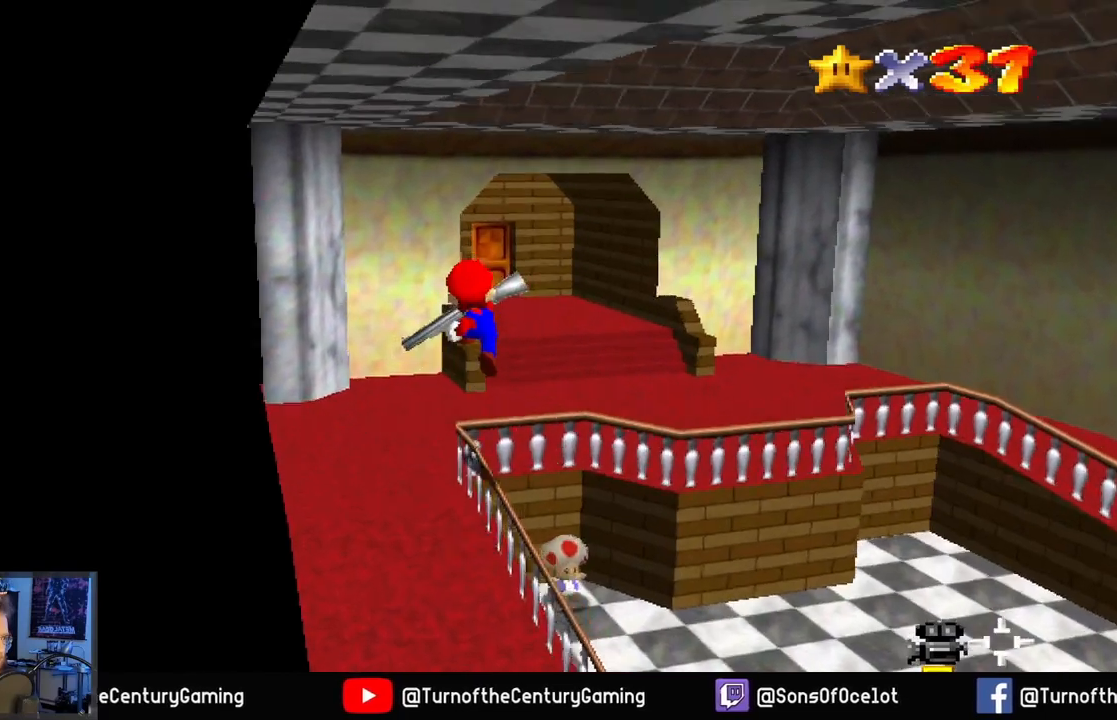
{"buttons": [], "left_stick": "up", "right_stick": "center", "events": [[417, "A", "up"]]}
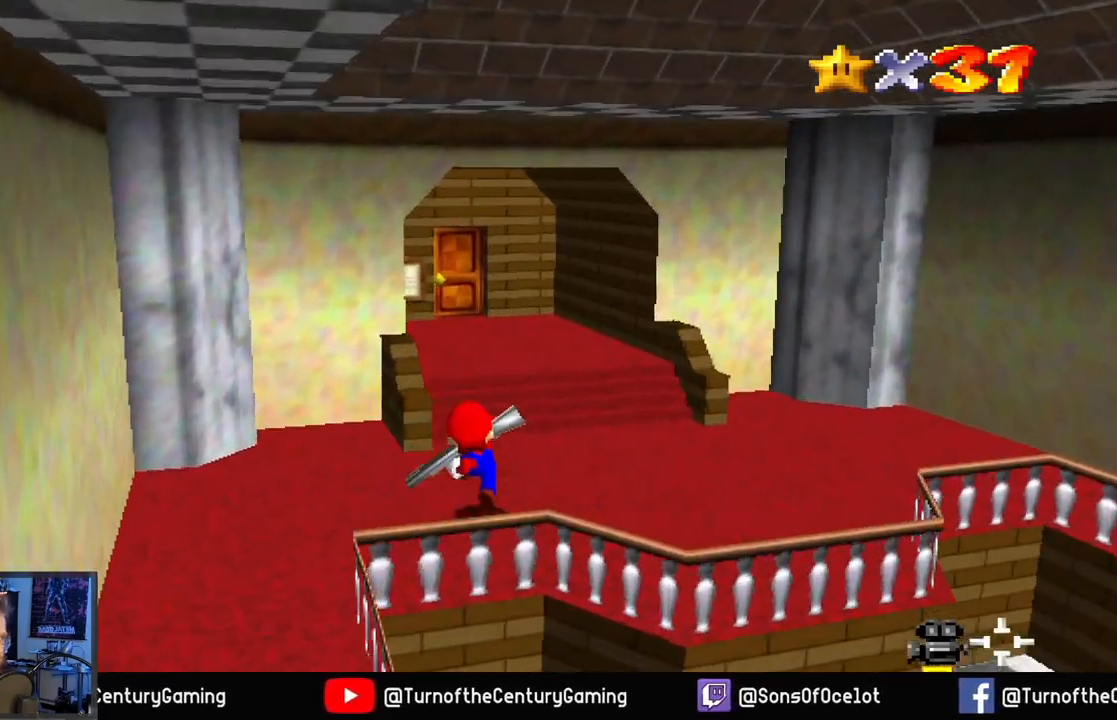
{"buttons": [], "left_stick": "up", "right_stick": "center", "events": []}
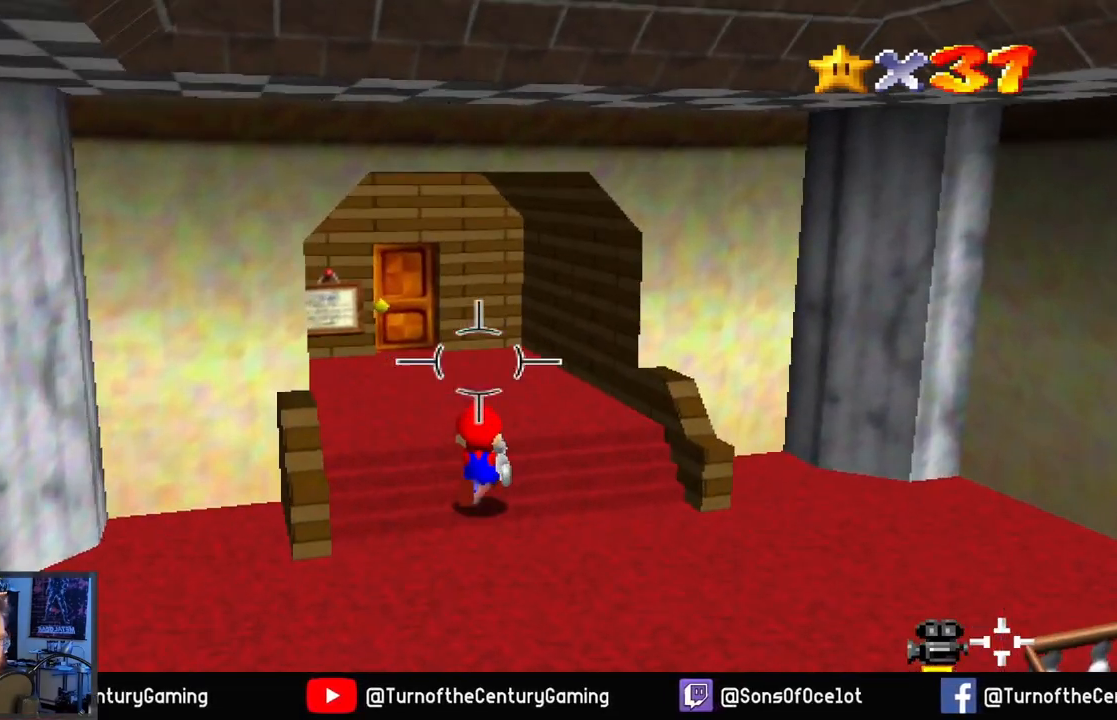
{"buttons": [], "left_stick": "up", "right_stick": "center", "events": []}
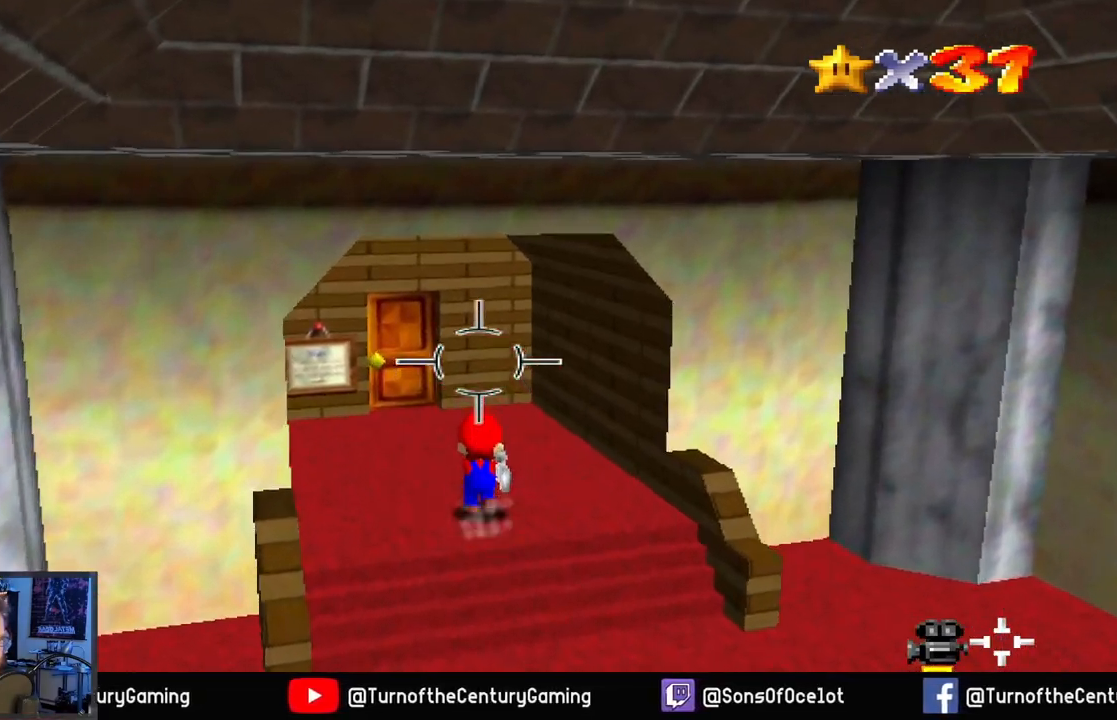
{"buttons": [], "left_stick": "up", "right_stick": "center", "events": [[50, "right_stick", "left"], [217, "right_stick", "center"]]}
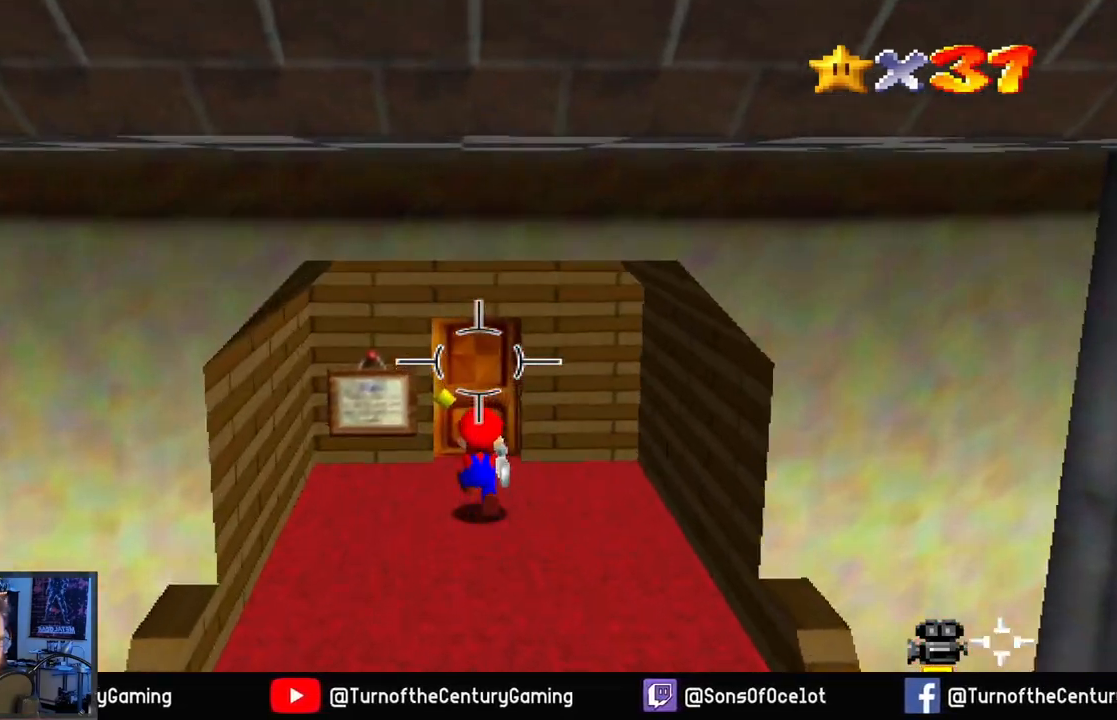
{"buttons": [], "left_stick": "up", "right_stick": "center", "events": []}
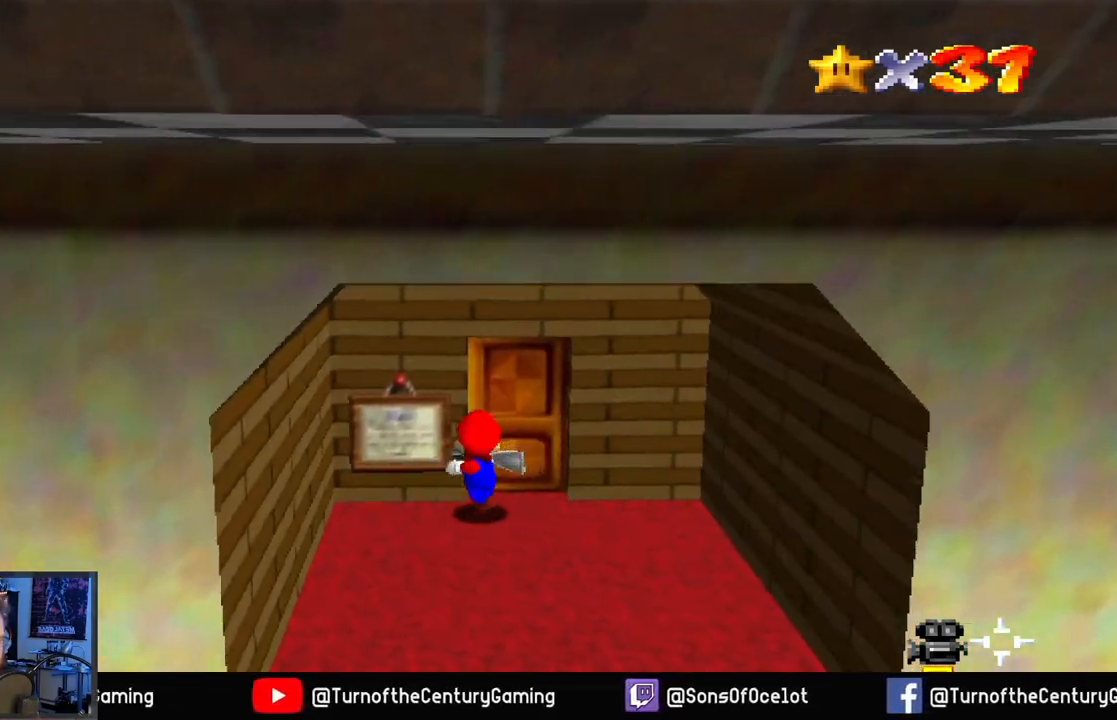
{"buttons": [], "left_stick": "center", "right_stick": "center", "events": [[267, "left_stick", "center"]]}
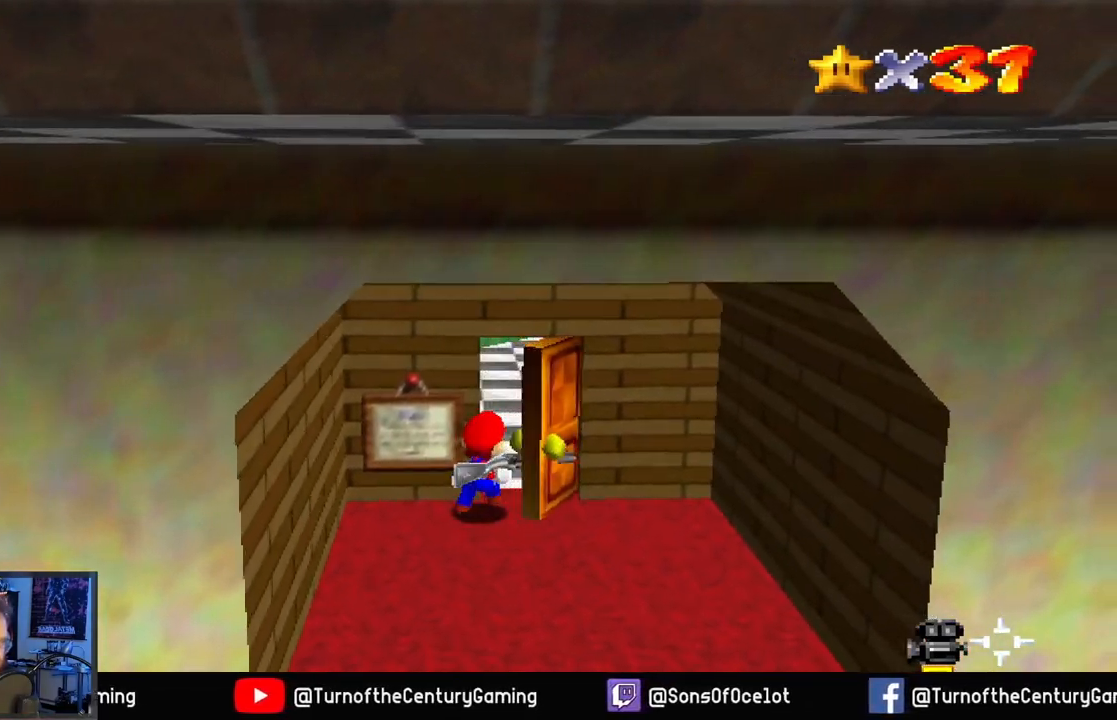
{"buttons": [], "left_stick": "center", "right_stick": "center", "events": []}
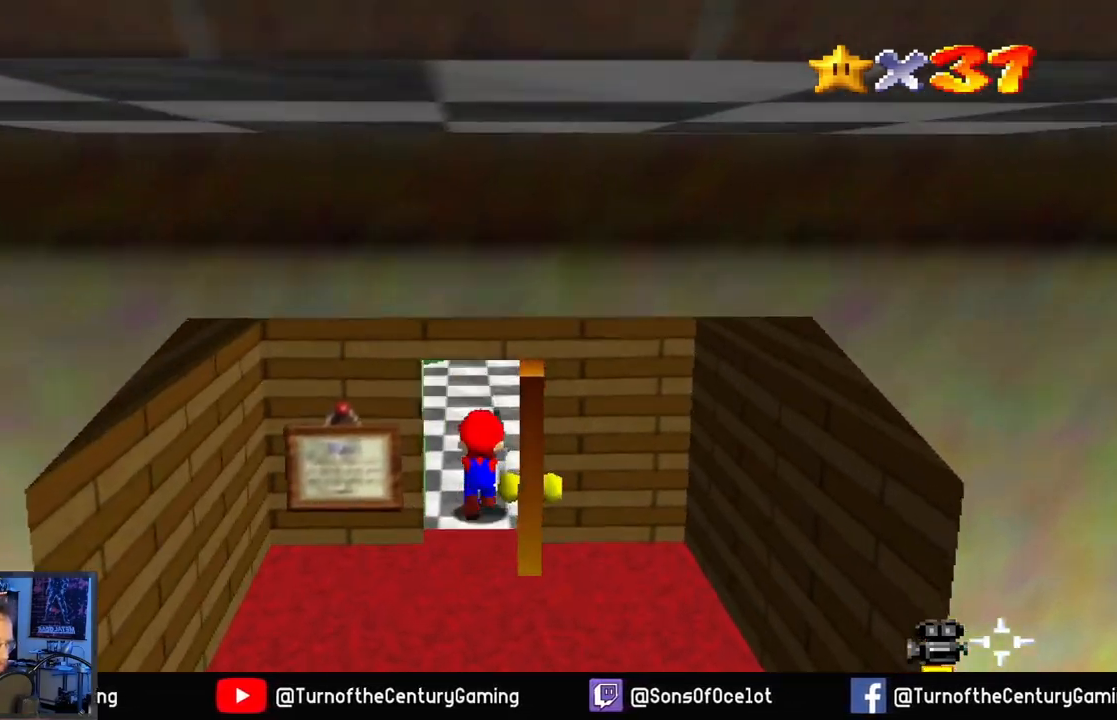
{"buttons": [], "left_stick": "up-left", "right_stick": "center", "events": [[184, "left_stick", "up"], [234, "left_stick", "up-left"]]}
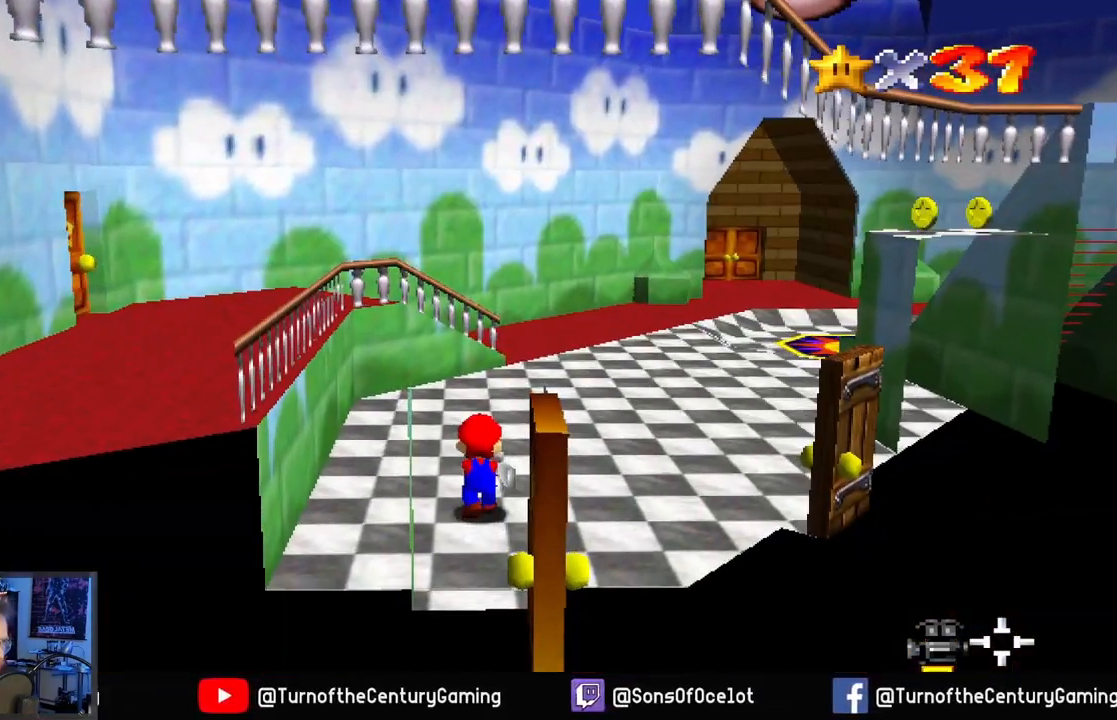
{"buttons": [], "left_stick": "up-left", "right_stick": "center", "events": []}
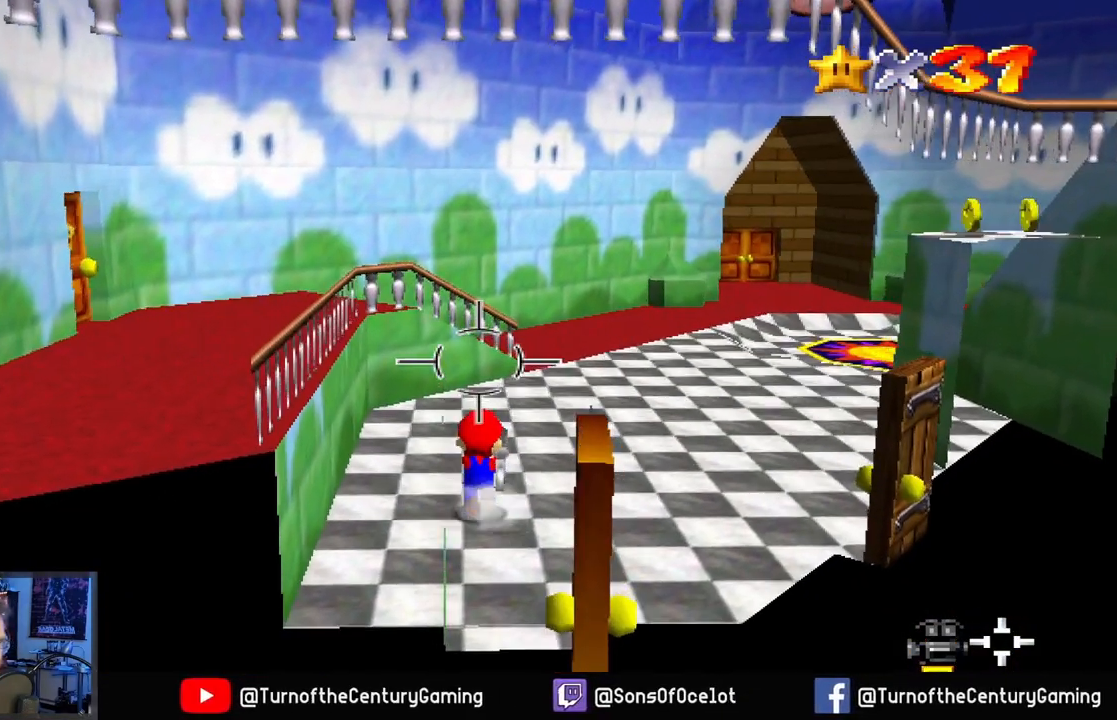
{"buttons": [], "left_stick": "up-right", "right_stick": "center", "events": [[250, "left_stick", "up-right"]]}
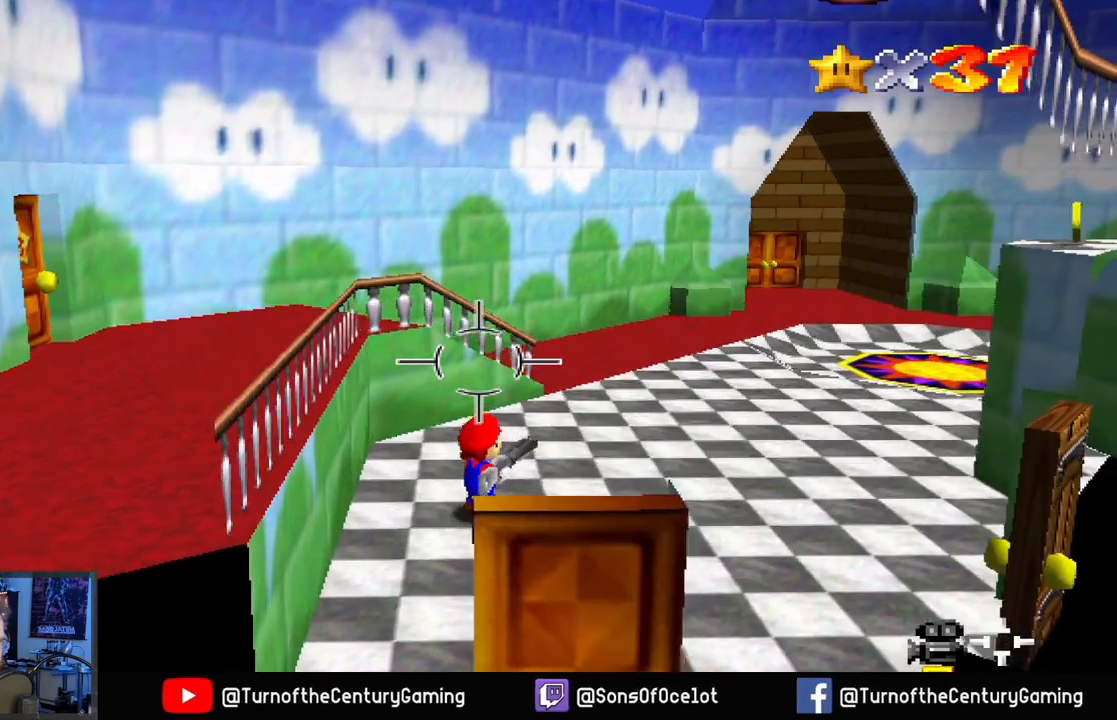
{"buttons": [], "left_stick": "up-right", "right_stick": "right", "events": [[350, "right_stick", "right"]]}
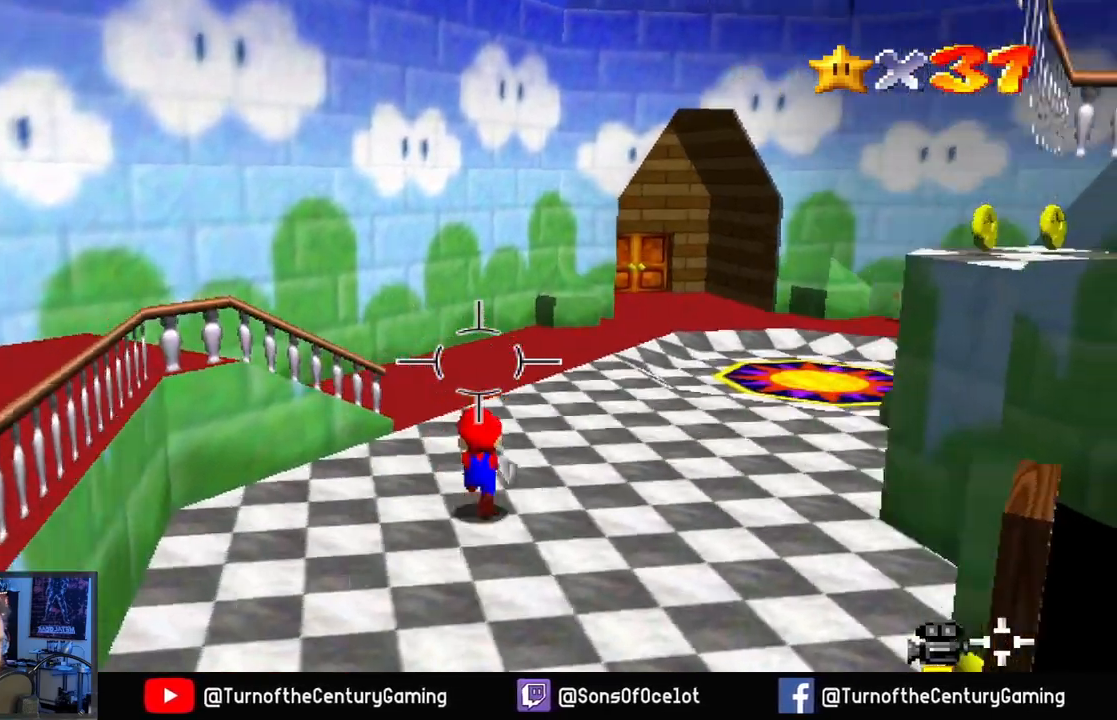
{"buttons": [], "left_stick": "up", "right_stick": "center", "events": [[83, "left_stick", "up"], [317, "right_stick", "center"]]}
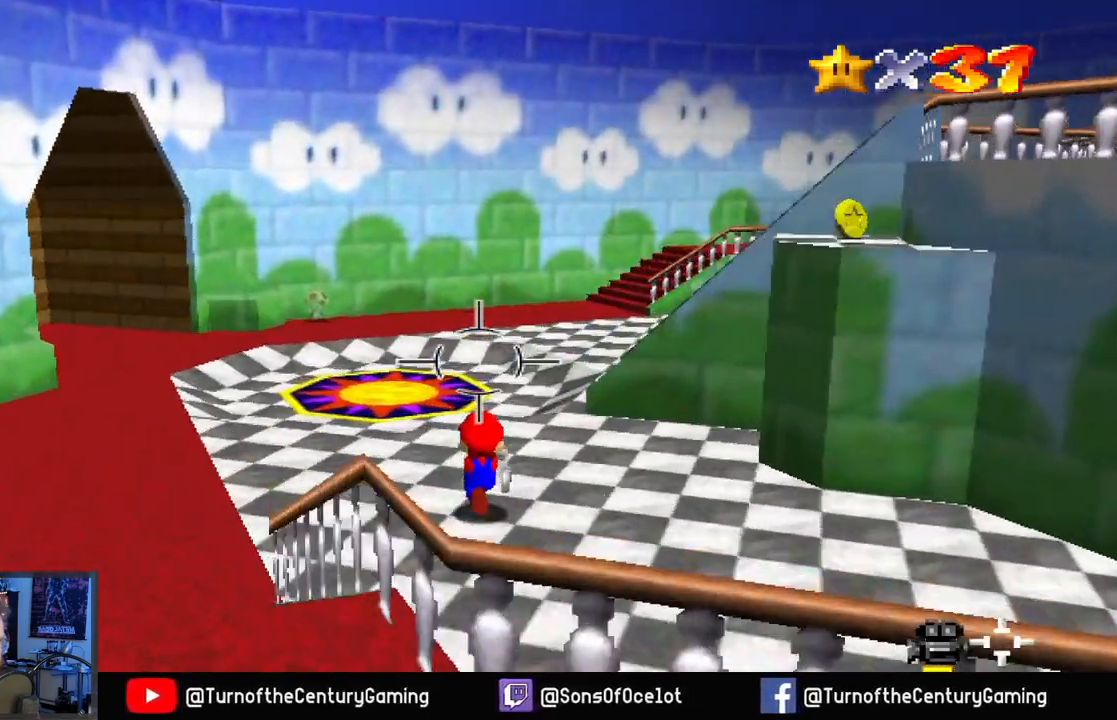
{"buttons": [], "left_stick": "up", "right_stick": "center", "events": [[200, "right_stick", "right"], [450, "right_stick", "center"]]}
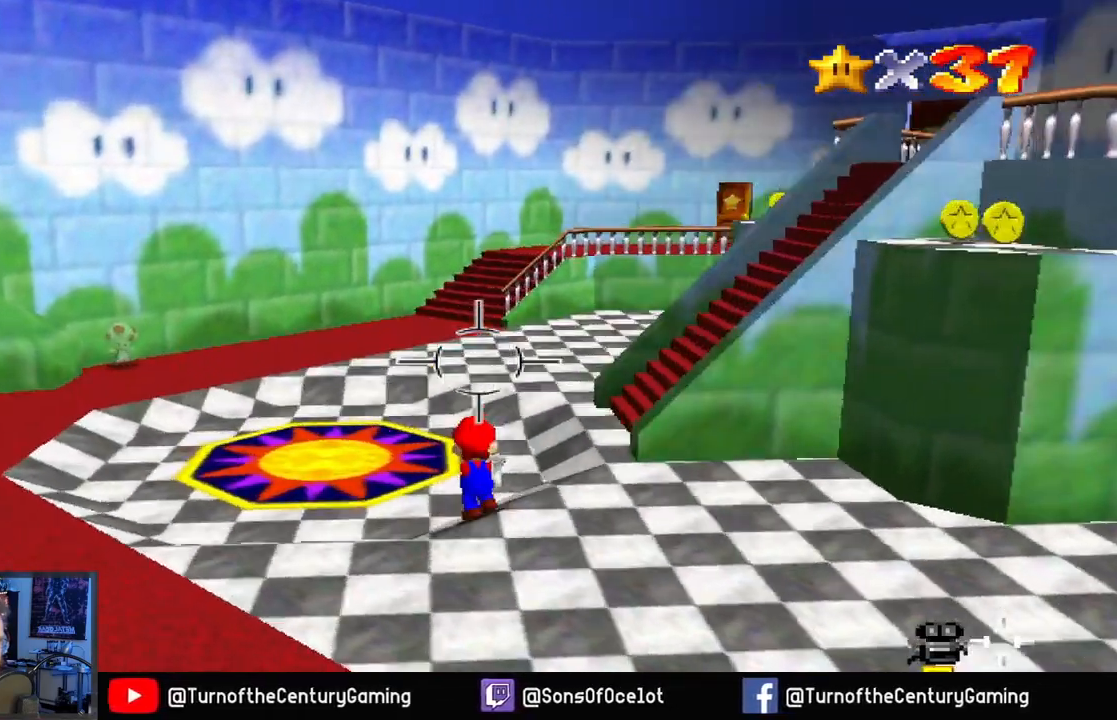
{"buttons": [], "left_stick": "up", "right_stick": "right", "events": [[384, "right_stick", "right"]]}
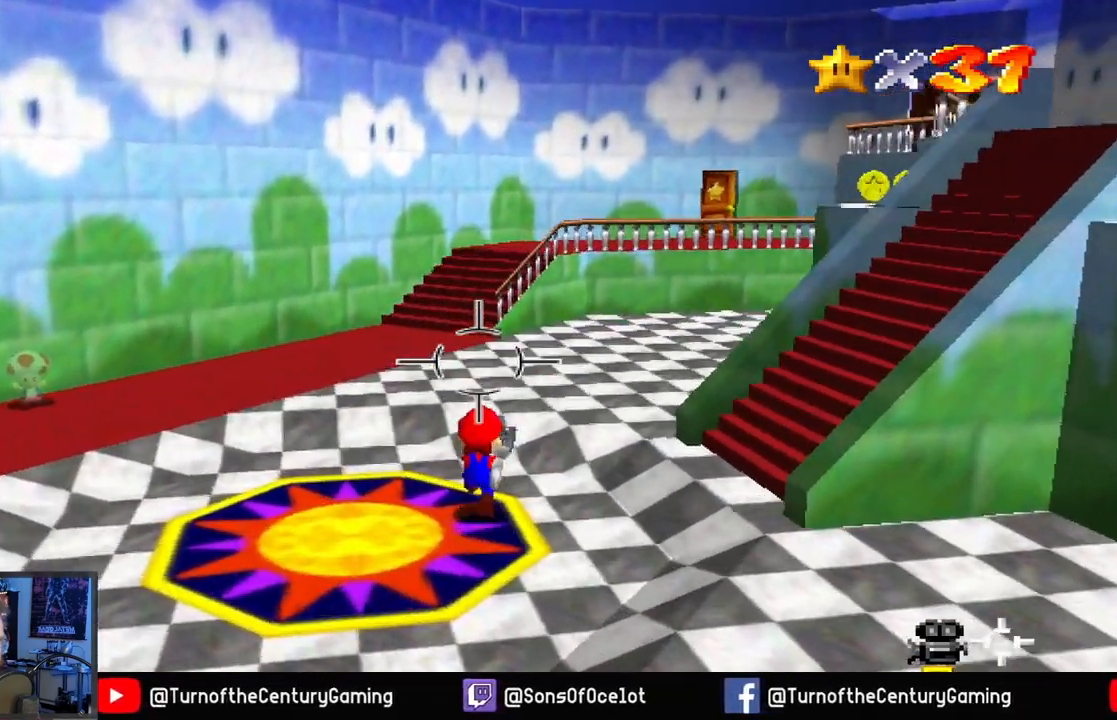
{"buttons": [], "left_stick": "up", "right_stick": "center", "events": [[116, "right_stick", "center"]]}
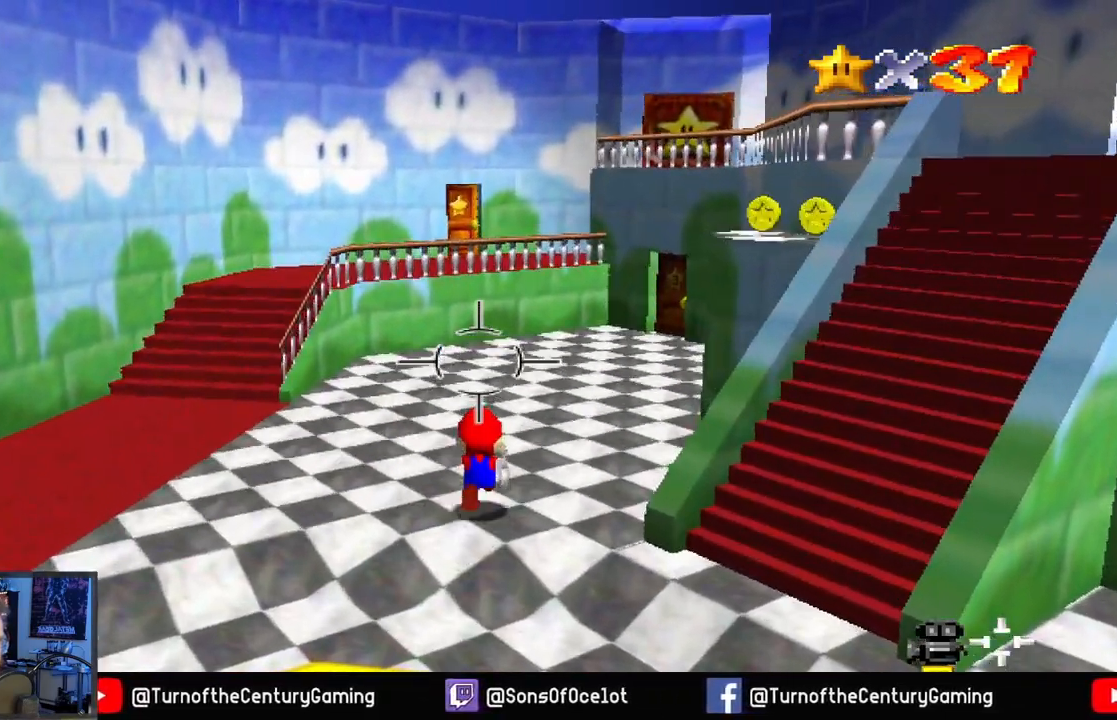
{"buttons": [], "left_stick": "up", "right_stick": "center", "events": []}
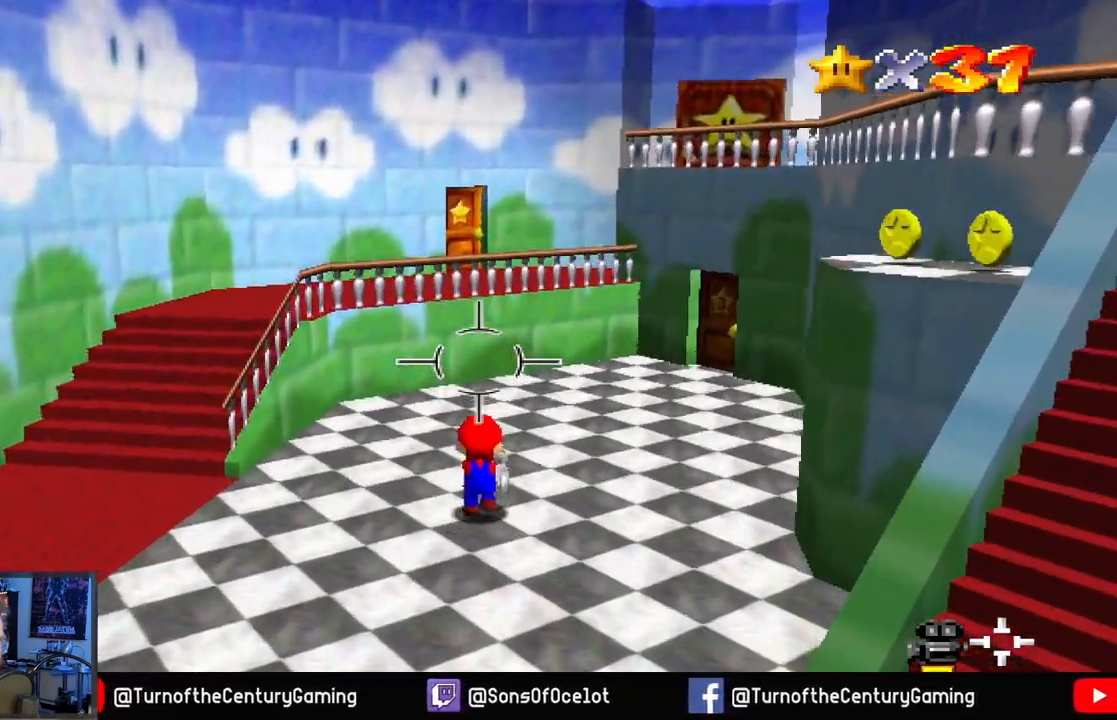
{"buttons": ["A"], "left_stick": "up", "right_stick": "center", "events": [[467, "A", "down"]]}
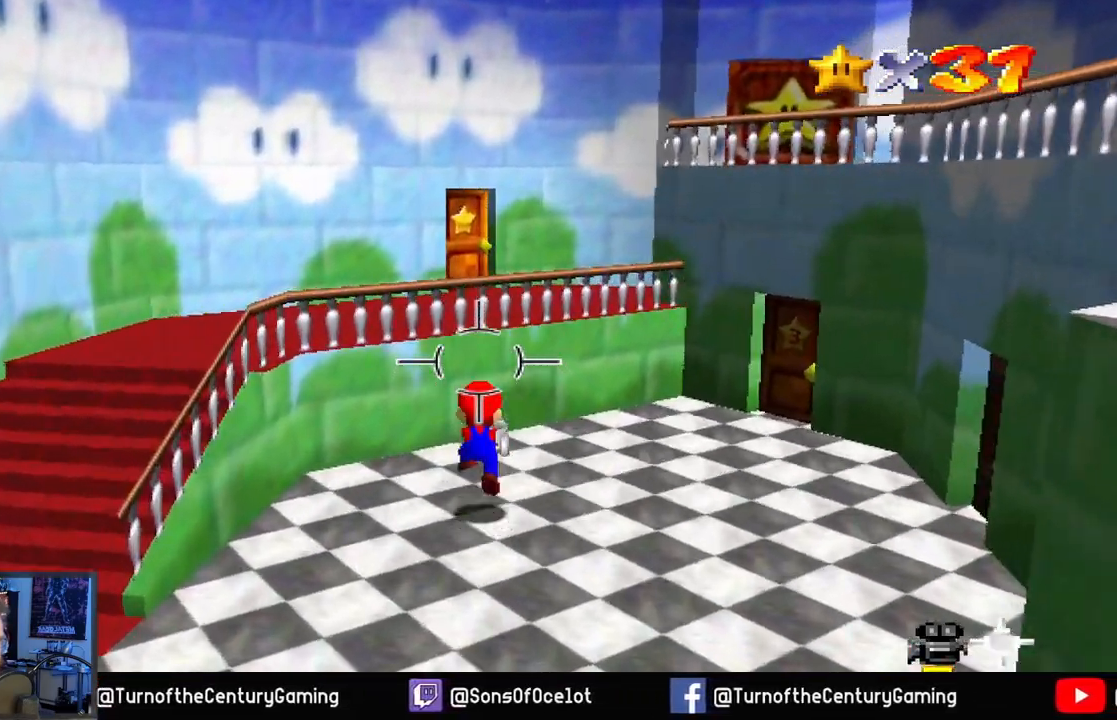
{"buttons": ["A"], "left_stick": "up", "right_stick": "center", "events": []}
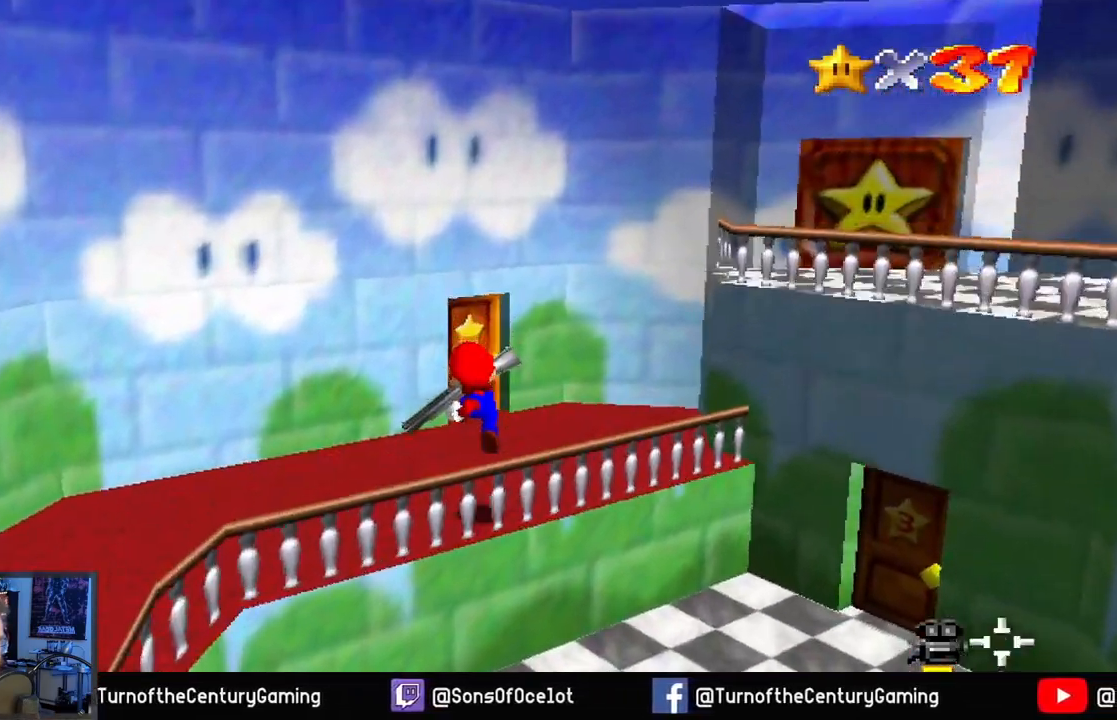
{"buttons": [], "left_stick": "up", "right_stick": "center", "events": [[84, "A", "up"]]}